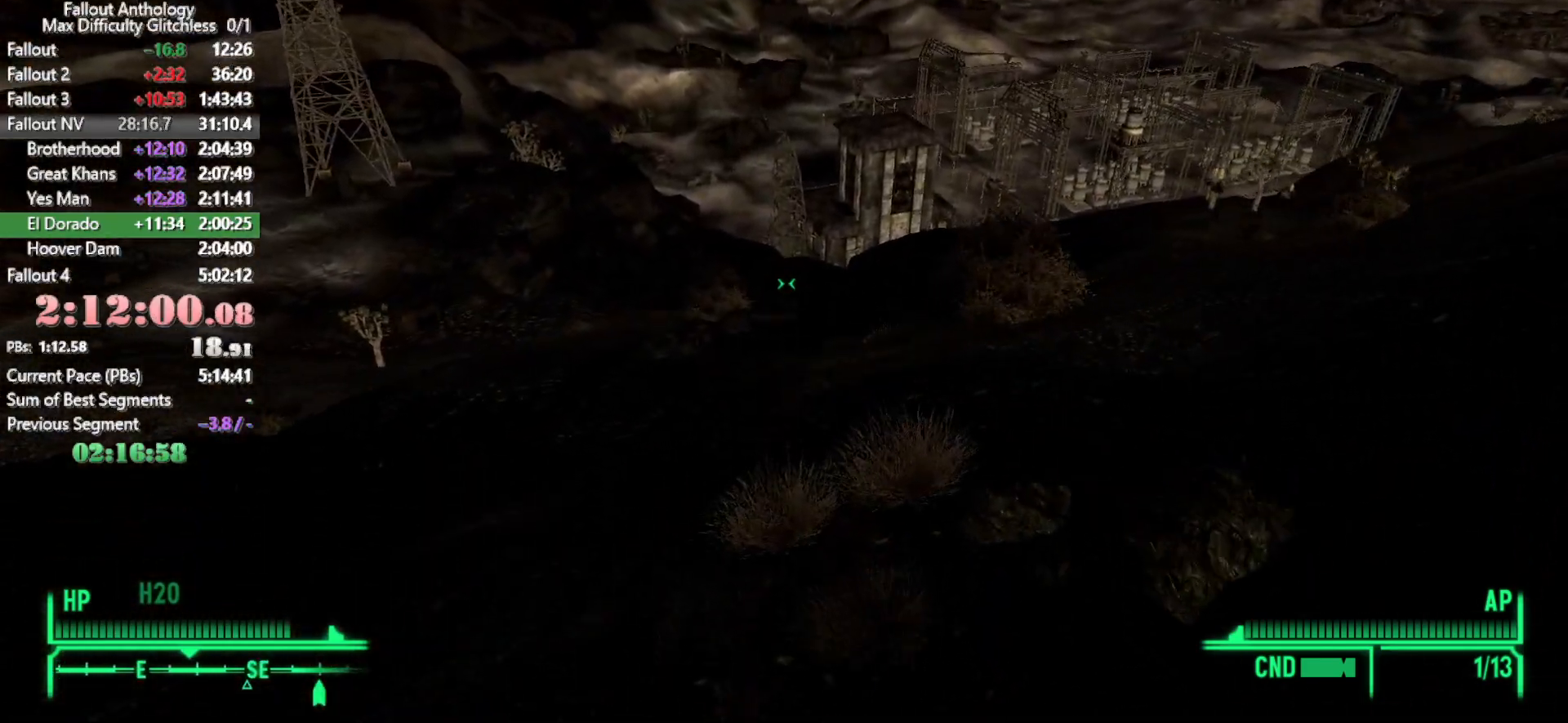
Gameplay with keyboard and mouse; each line is a JSON object with the keys and mouse buttons held at the frame after it. "events" lists presses ("down") and releases ("up") of "1", "2", "3", "4", "5", "a", "alt", "c", "caps_lock", "ctrl", "d", "down", "e", "f", "g", "left", "q", "r", "return", "right", "s", "shift", "space", "t", "tab", "up", "v", "w", "x", "z", "mouse_left", "mouse_right", "mouse_mb4", "mouse_mb5", "mouse_wheel_up" and "mouse_wheel_down" between this image and that frame as [ms after this image, input, new state], when the widget could be followed in between. "mouse_left", "mouse_right", "mouse_mb4", "mouse_mb5", "mouse_wheel_up", "mouse_wheel_down" = the "left", "right", "mb4", "mb5", "wheel_up", "wheel_down" buttons of the "mouse" list. No other keys are recorded. Not read: mouse_move.
{"keys": [], "mouse": [], "events": [[416, "w", "up"]]}
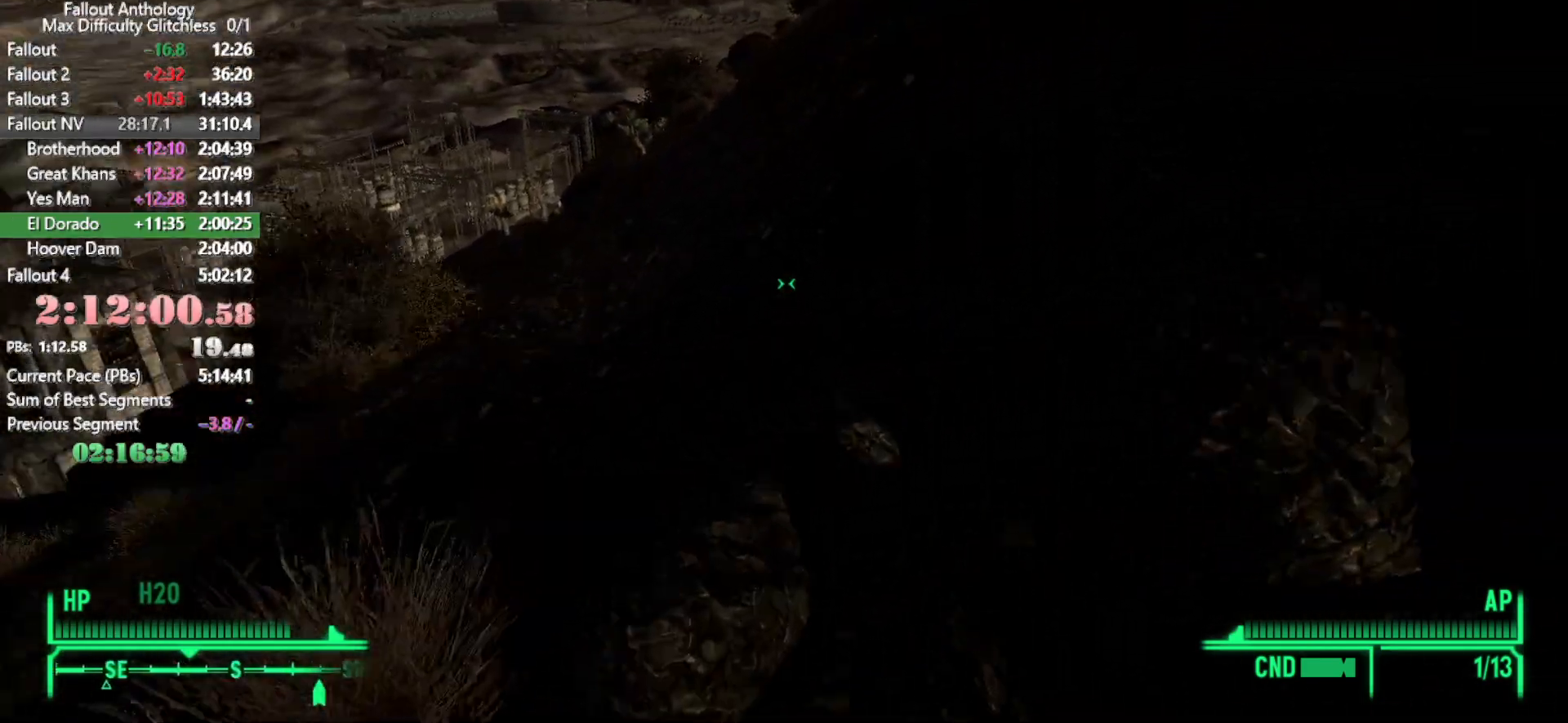
{"keys": ["w"], "mouse": [], "events": [[50, "w", "down"]]}
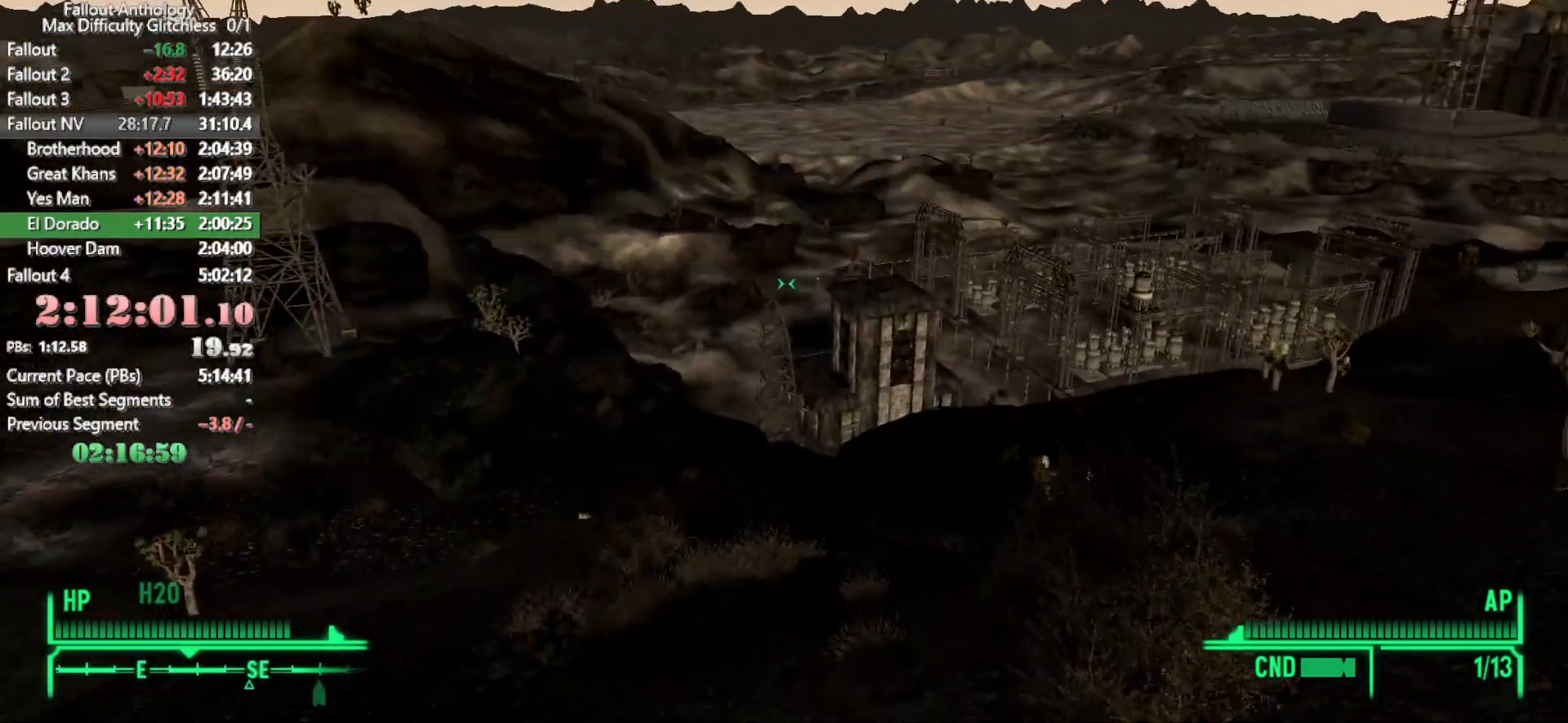
{"keys": ["w"], "mouse": [], "events": []}
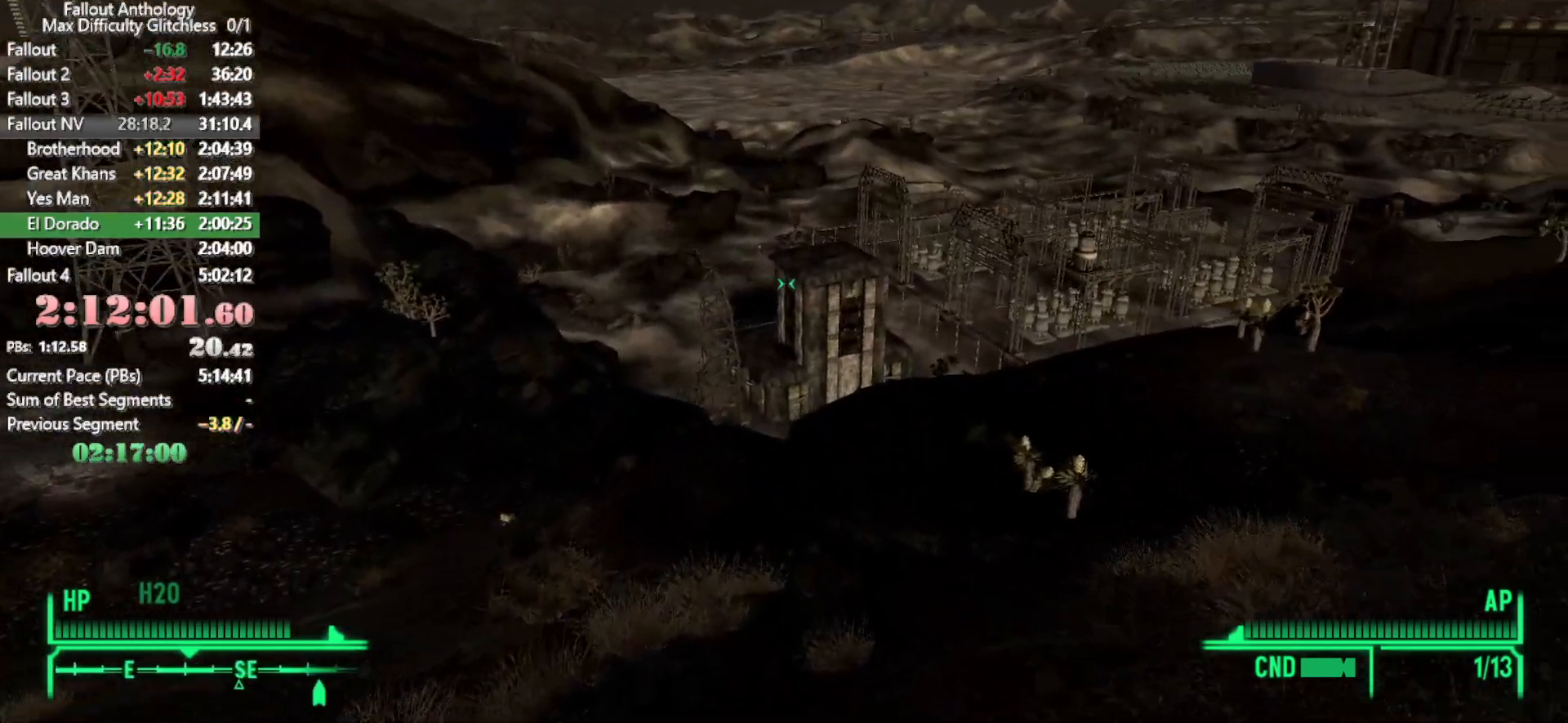
{"keys": ["w"], "mouse": [], "events": []}
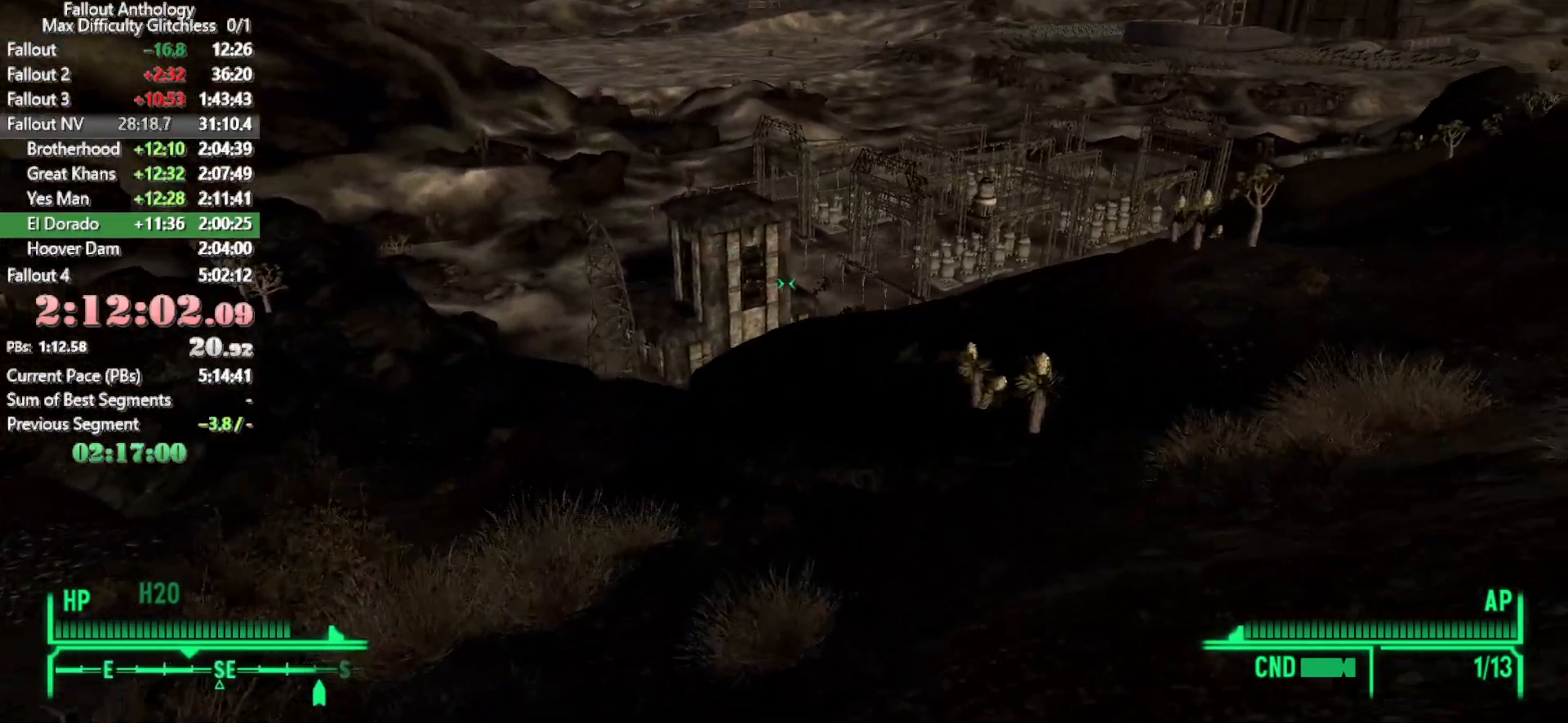
{"keys": ["w"], "mouse": [], "events": [[283, "w", "up"], [383, "w", "down"]]}
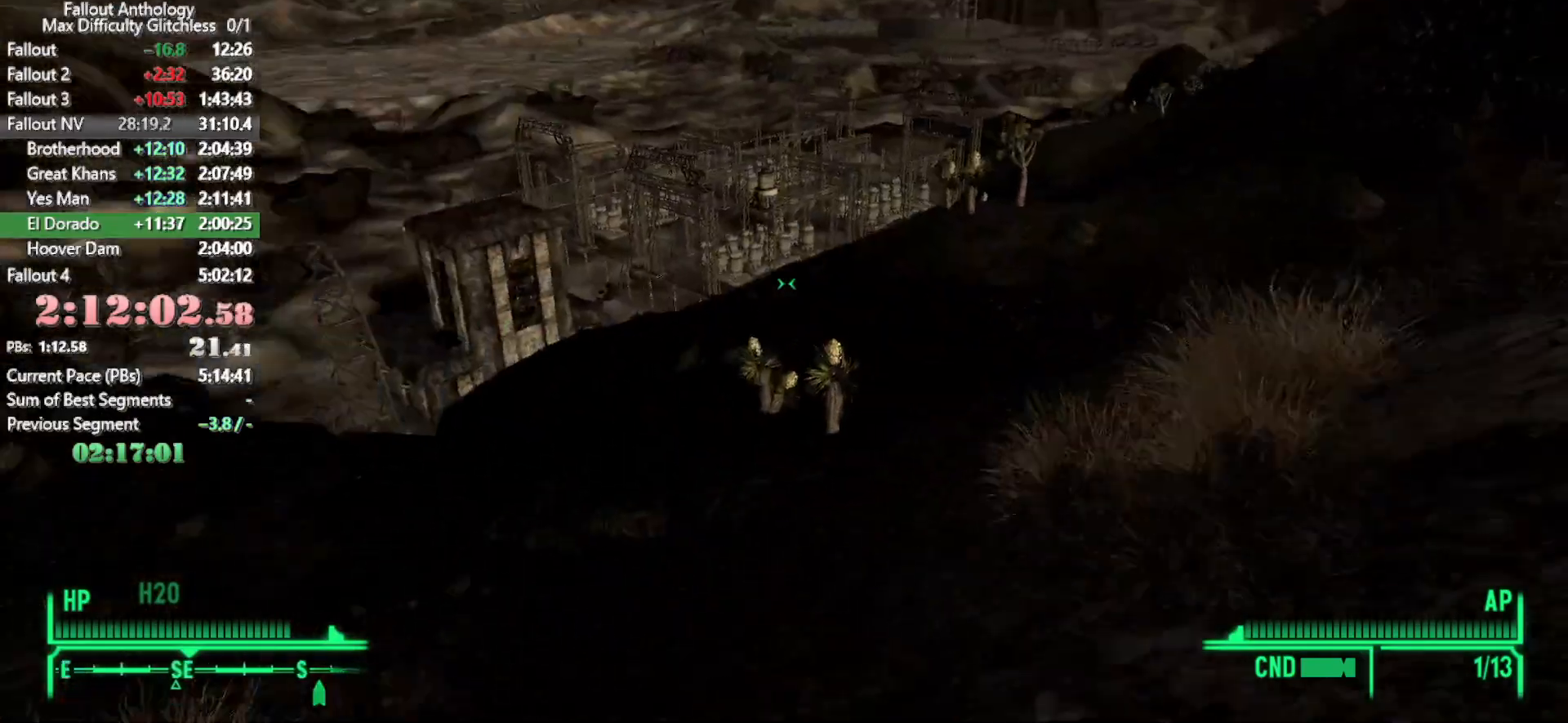
{"keys": ["w"], "mouse": [], "events": []}
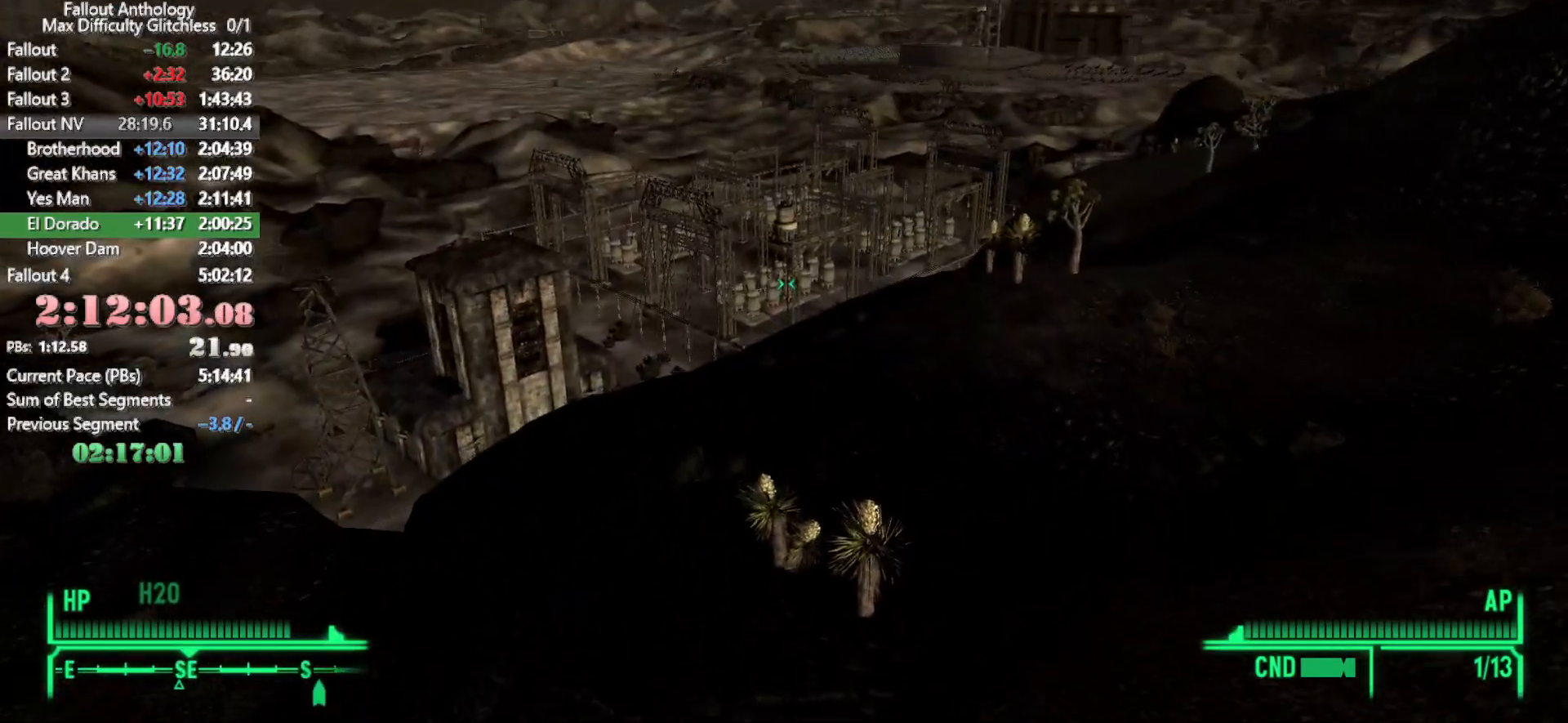
{"keys": ["w"], "mouse": [], "events": []}
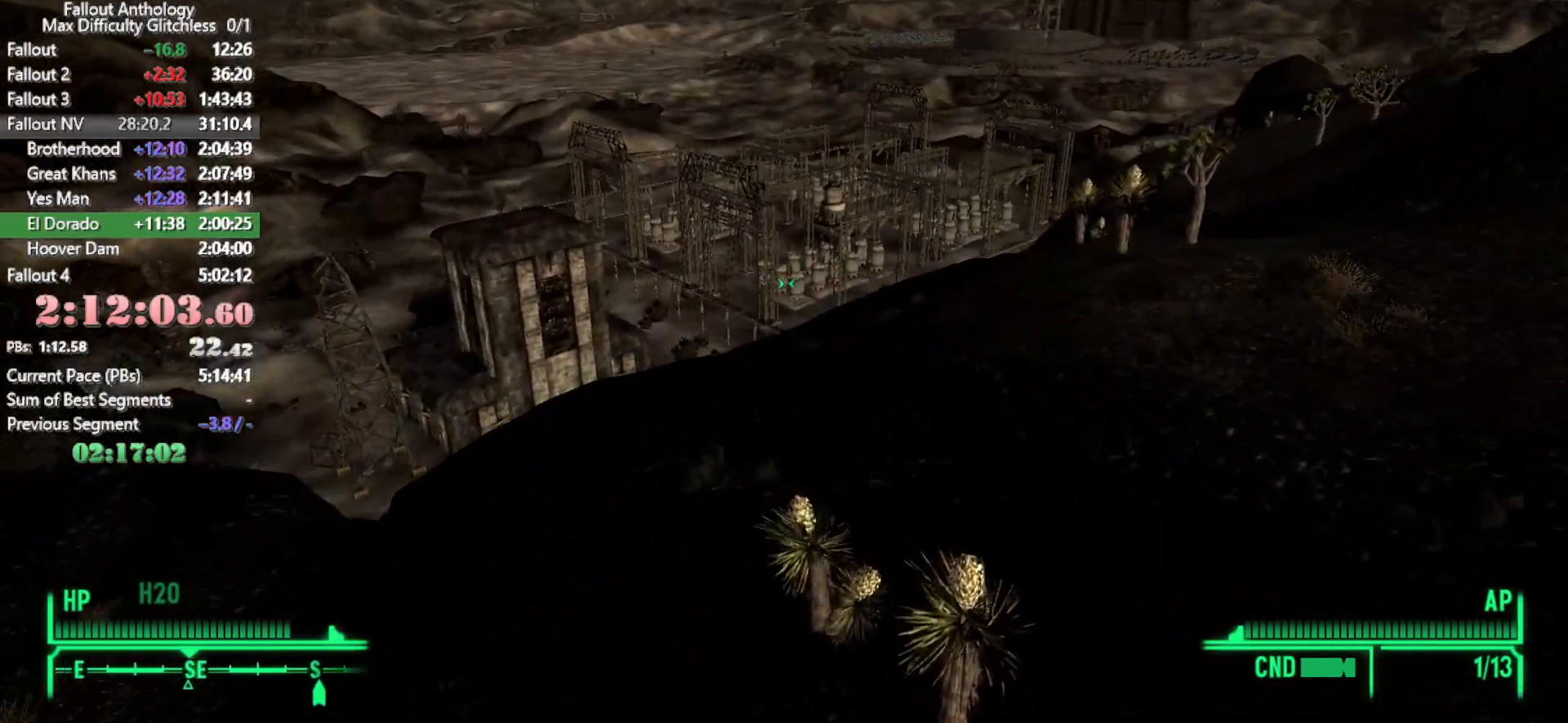
{"keys": ["w"], "mouse": [], "events": []}
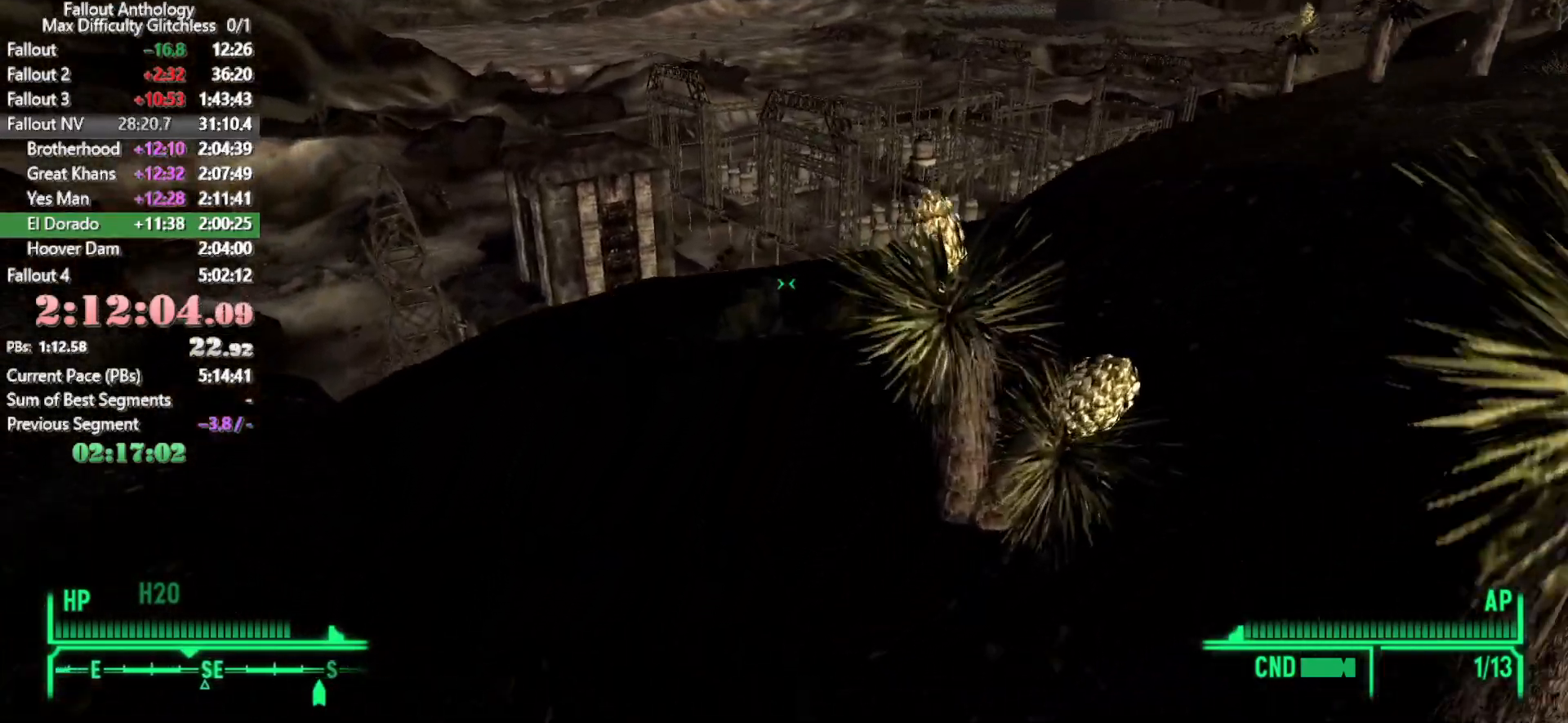
{"keys": ["w"], "mouse": [], "events": [[166, "w", "up"], [250, "w", "down"]]}
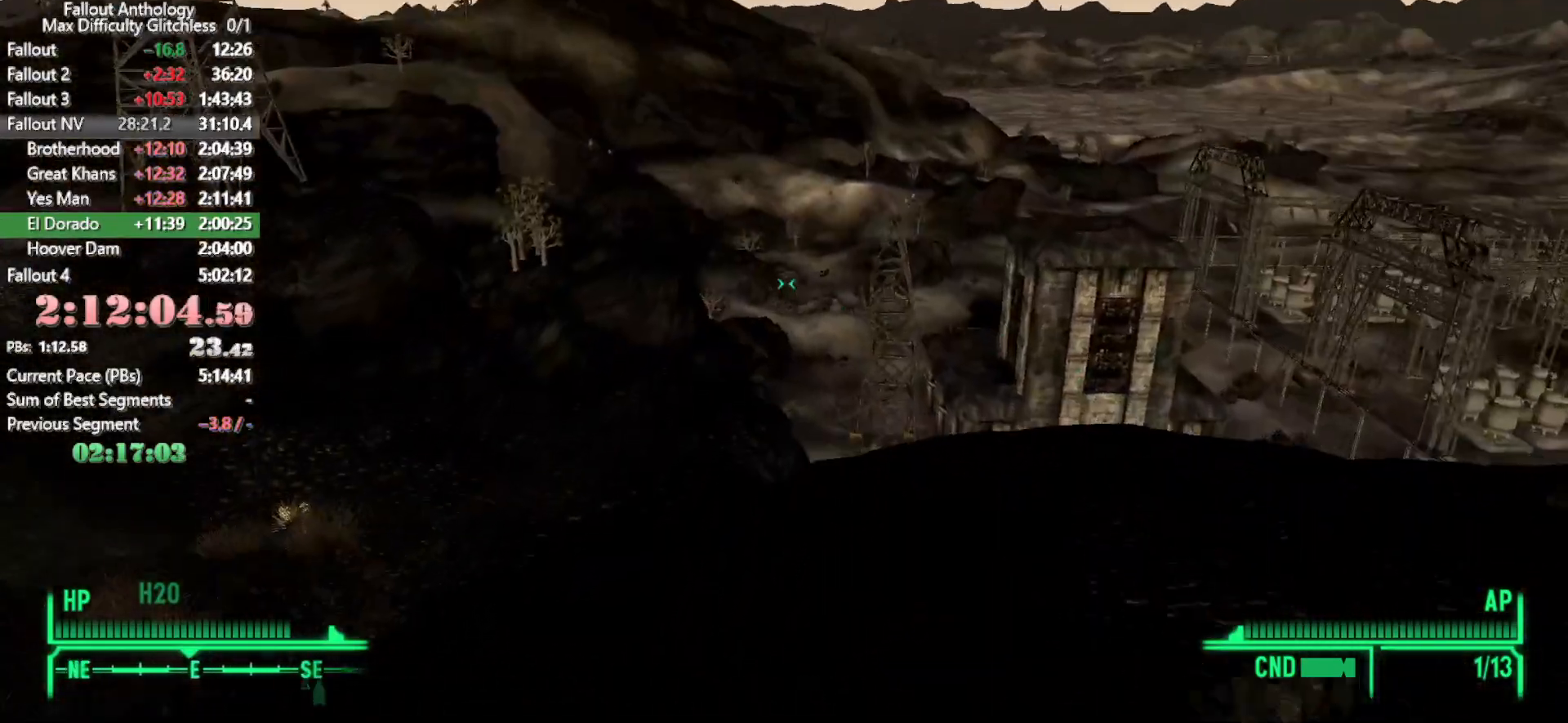
{"keys": ["w"], "mouse": [], "events": []}
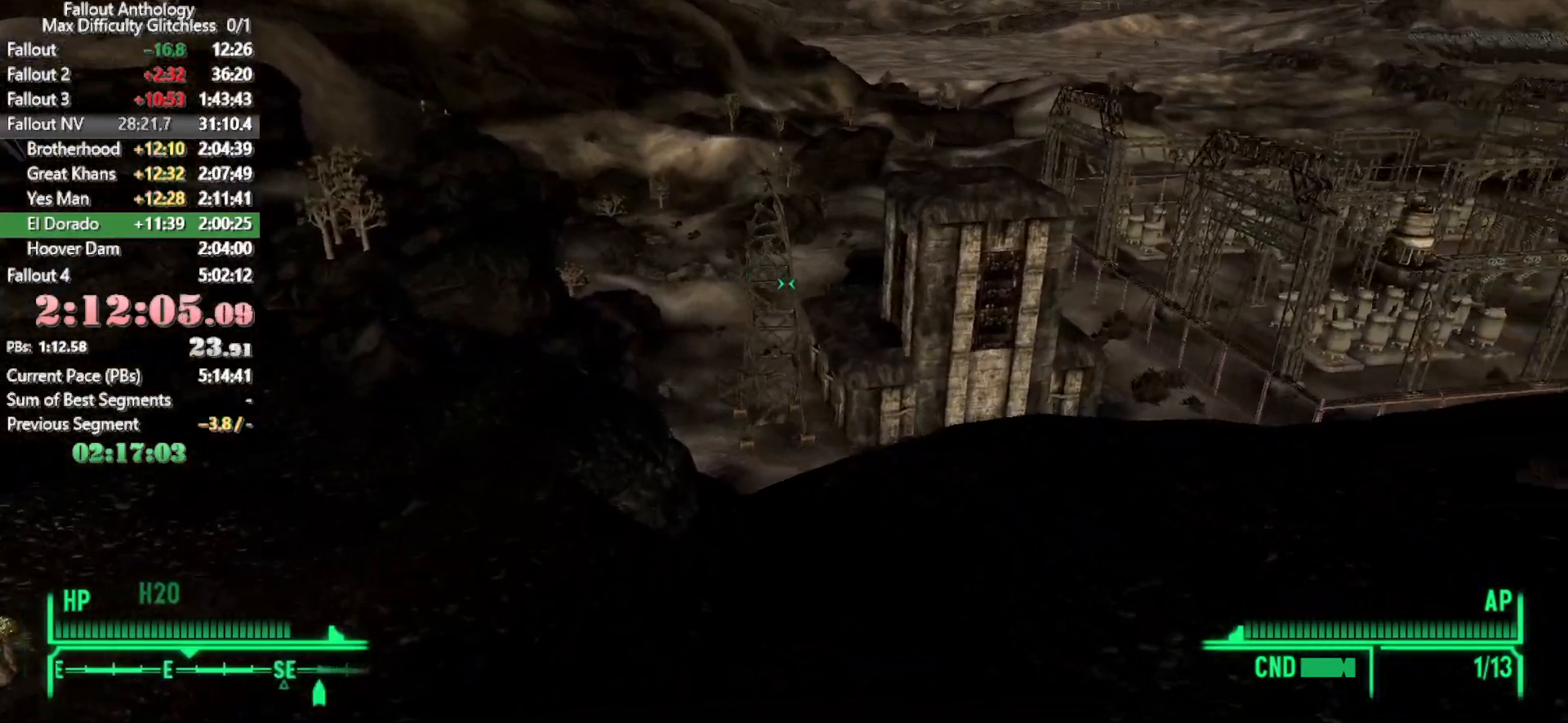
{"keys": ["w"], "mouse": [], "events": []}
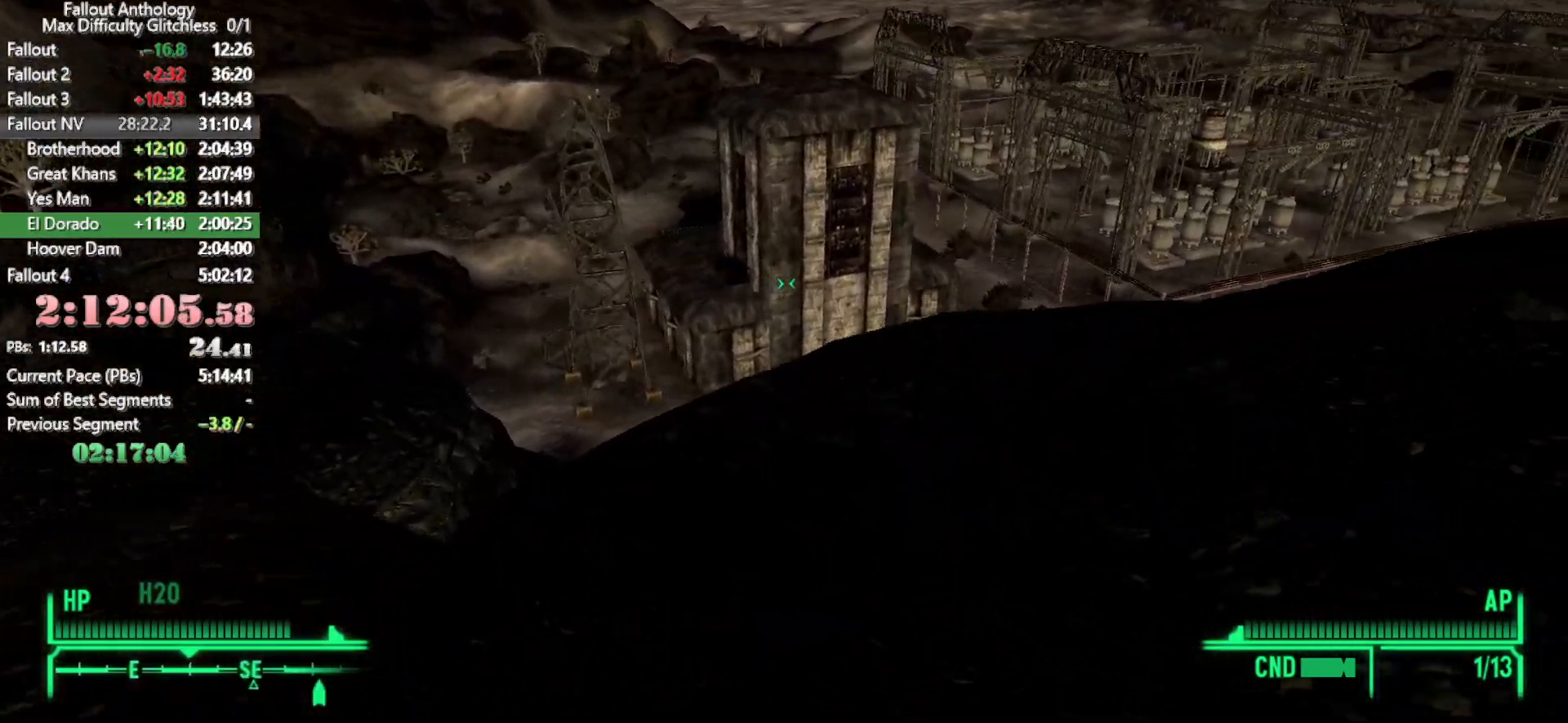
{"keys": ["w"], "mouse": [], "events": [[166, "w", "up"], [250, "w", "down"]]}
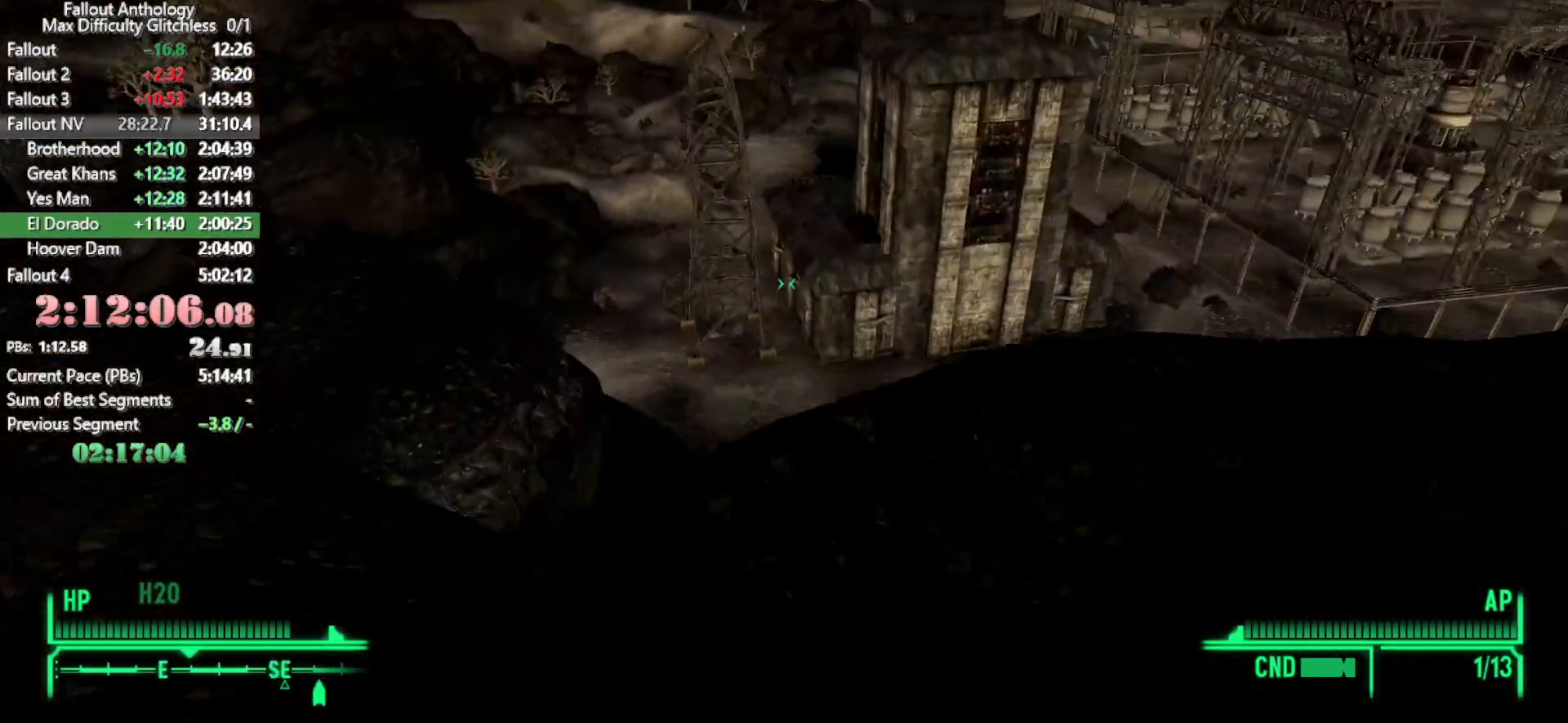
{"keys": ["w"], "mouse": [], "events": []}
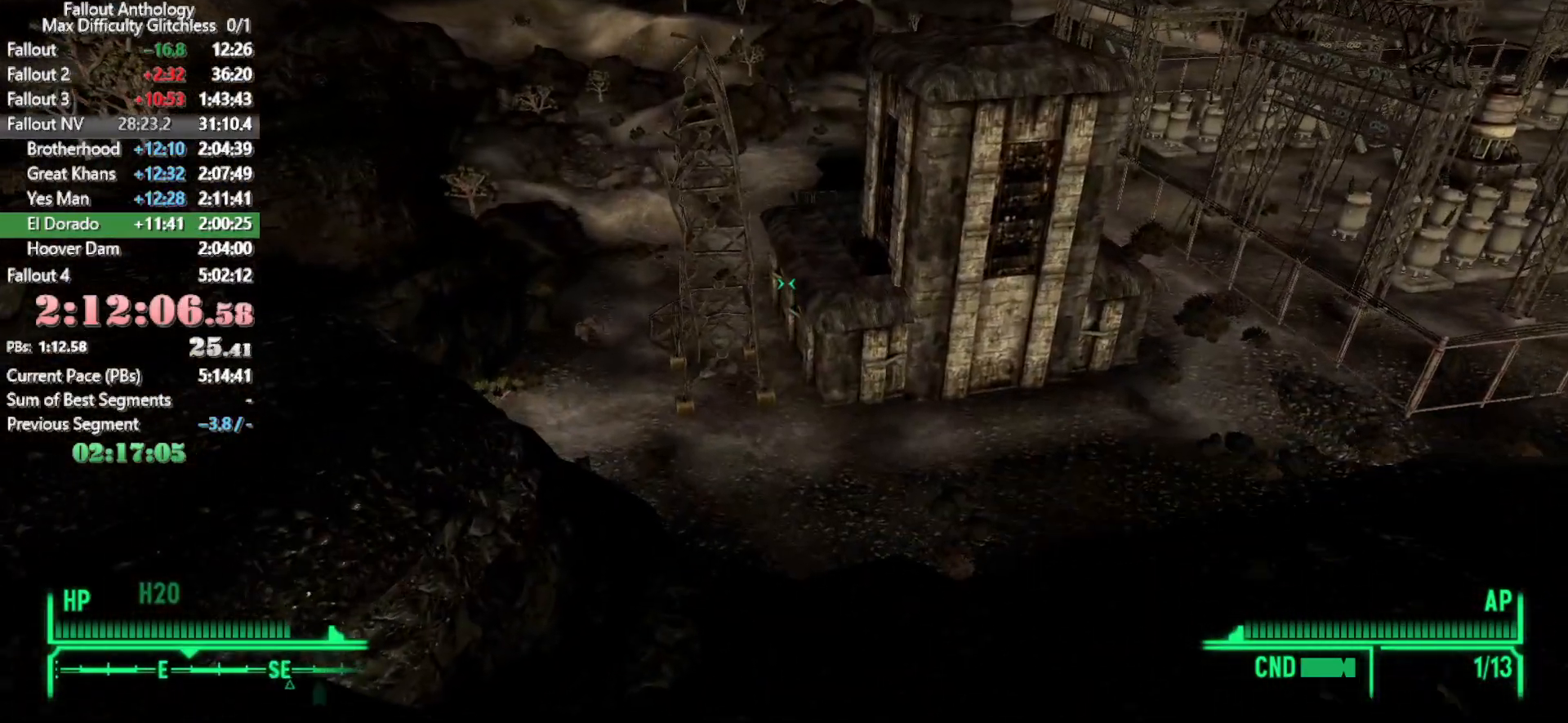
{"keys": ["w"], "mouse": [], "events": []}
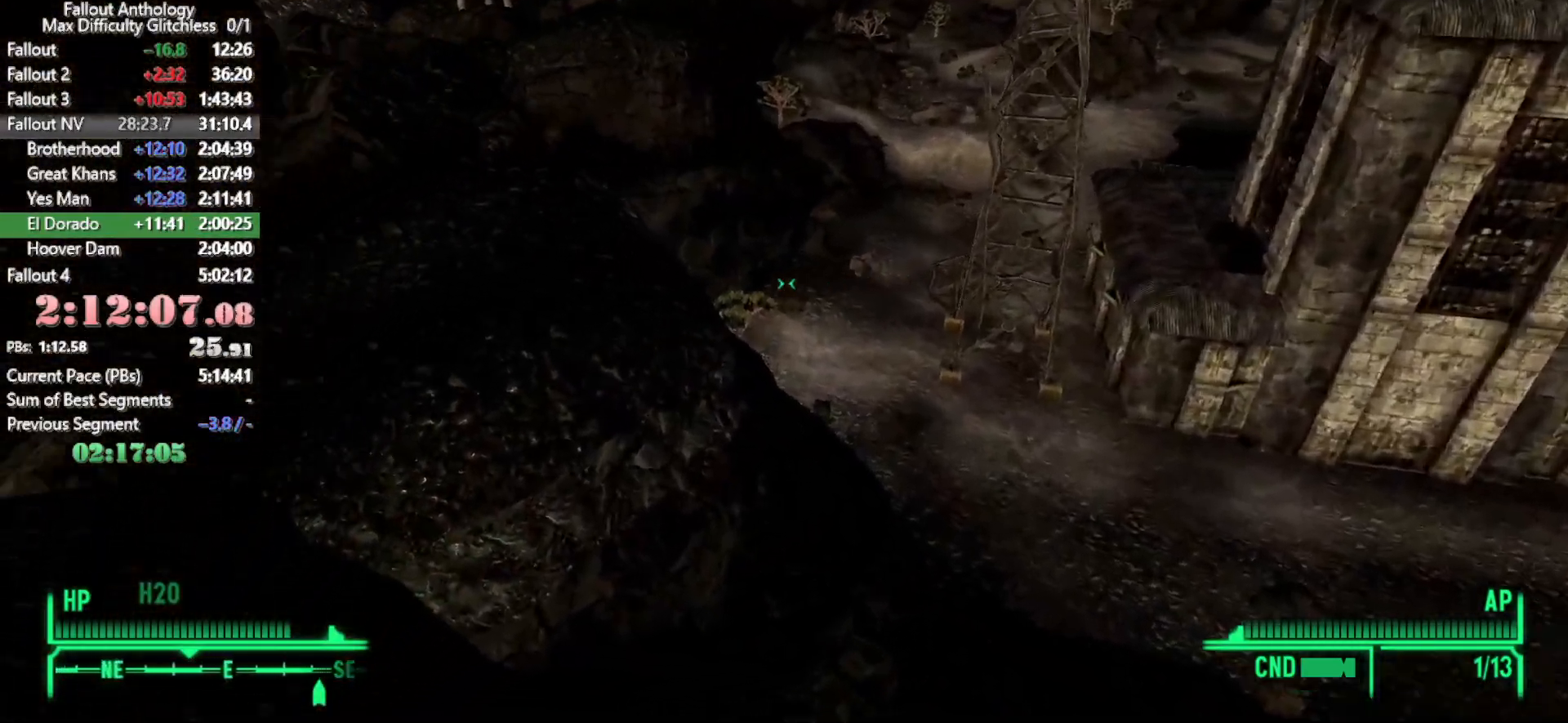
{"keys": ["w"], "mouse": [], "events": []}
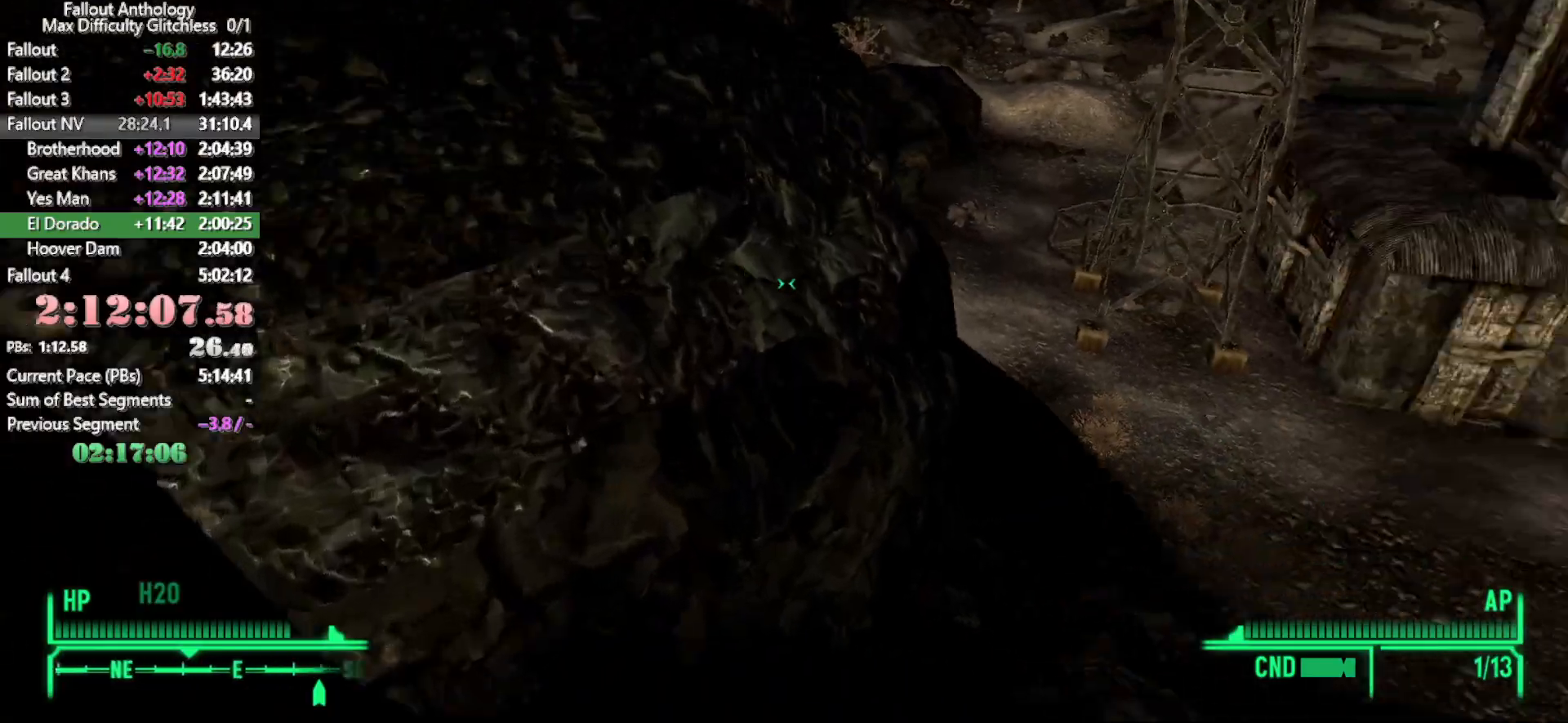
{"keys": ["w"], "mouse": [], "events": [[316, "w", "up"], [416, "w", "down"]]}
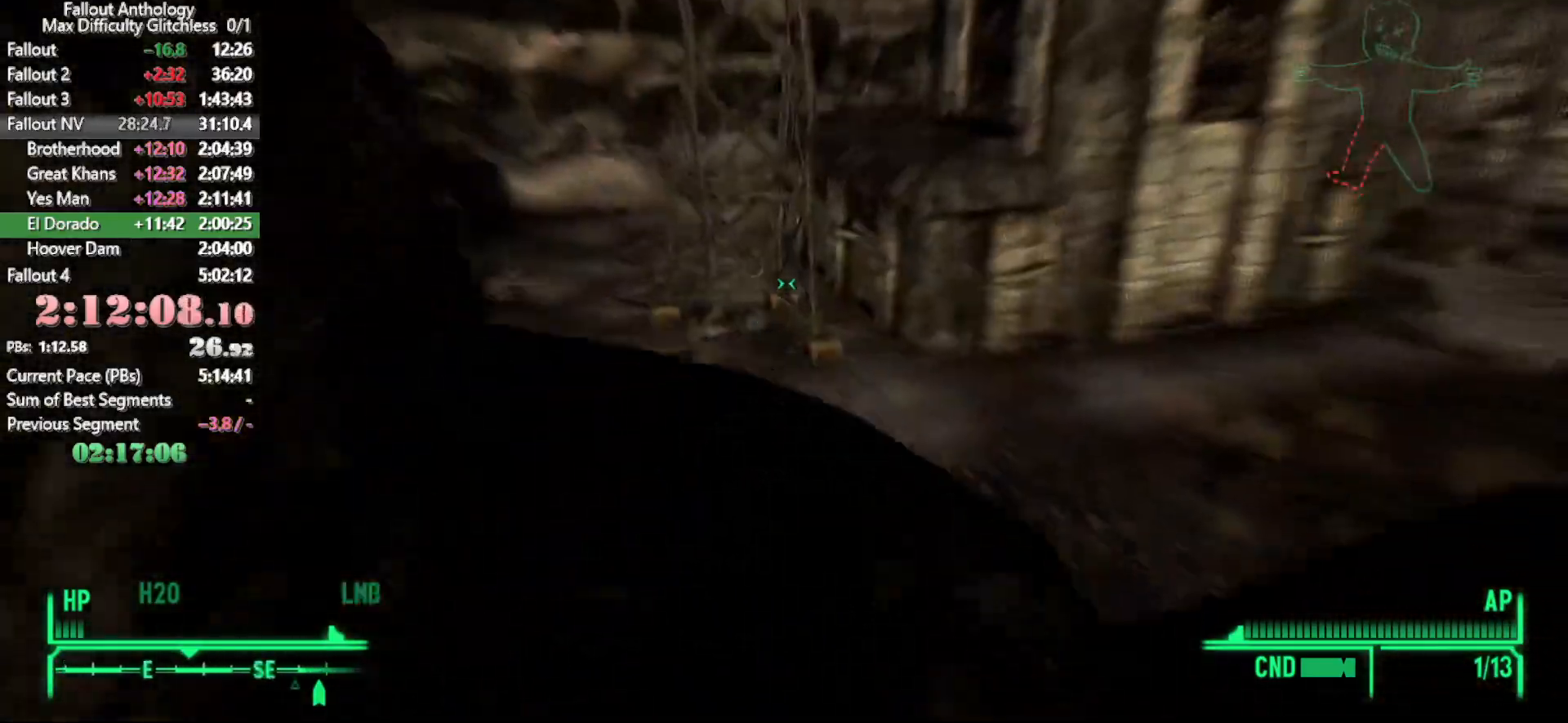
{"keys": ["w"], "mouse": [], "events": []}
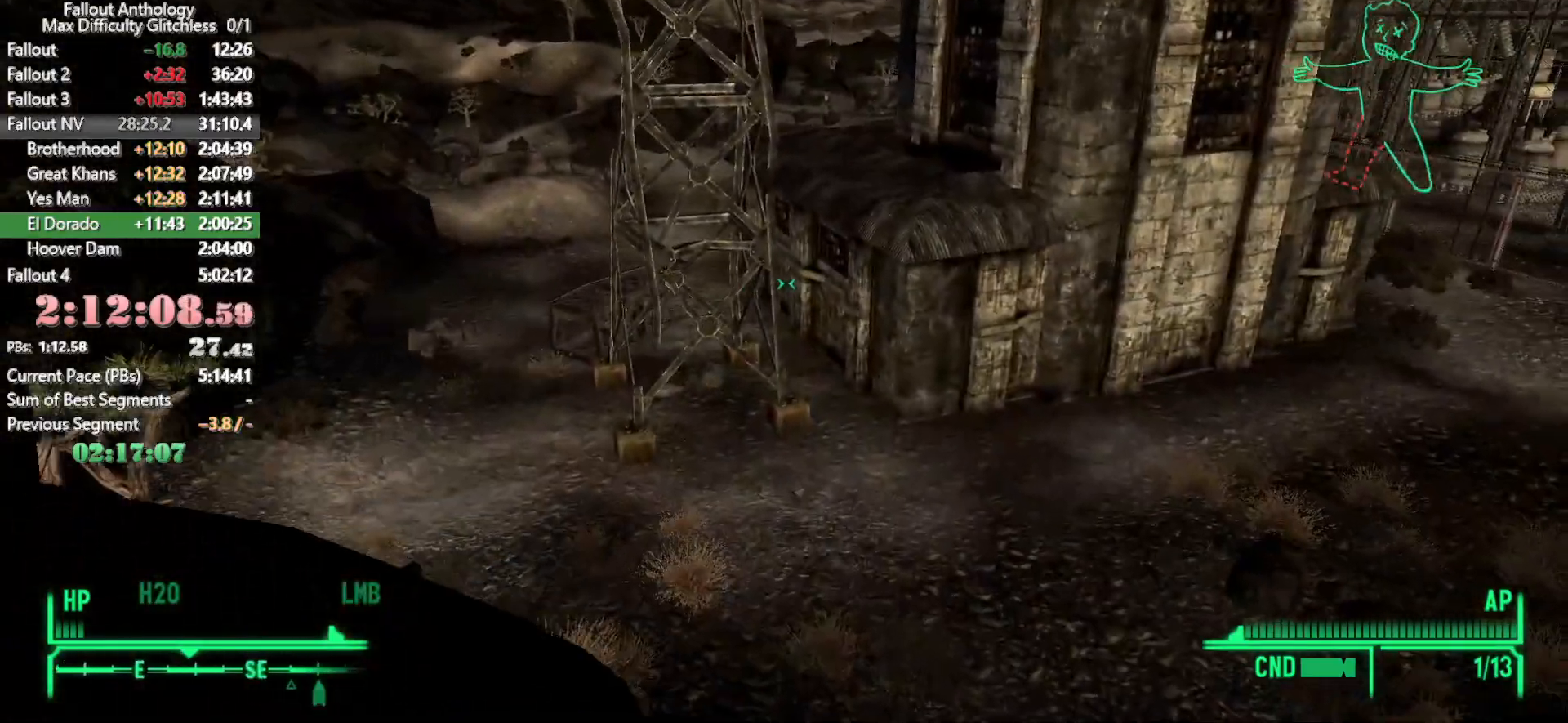
{"keys": ["w"], "mouse": [], "events": []}
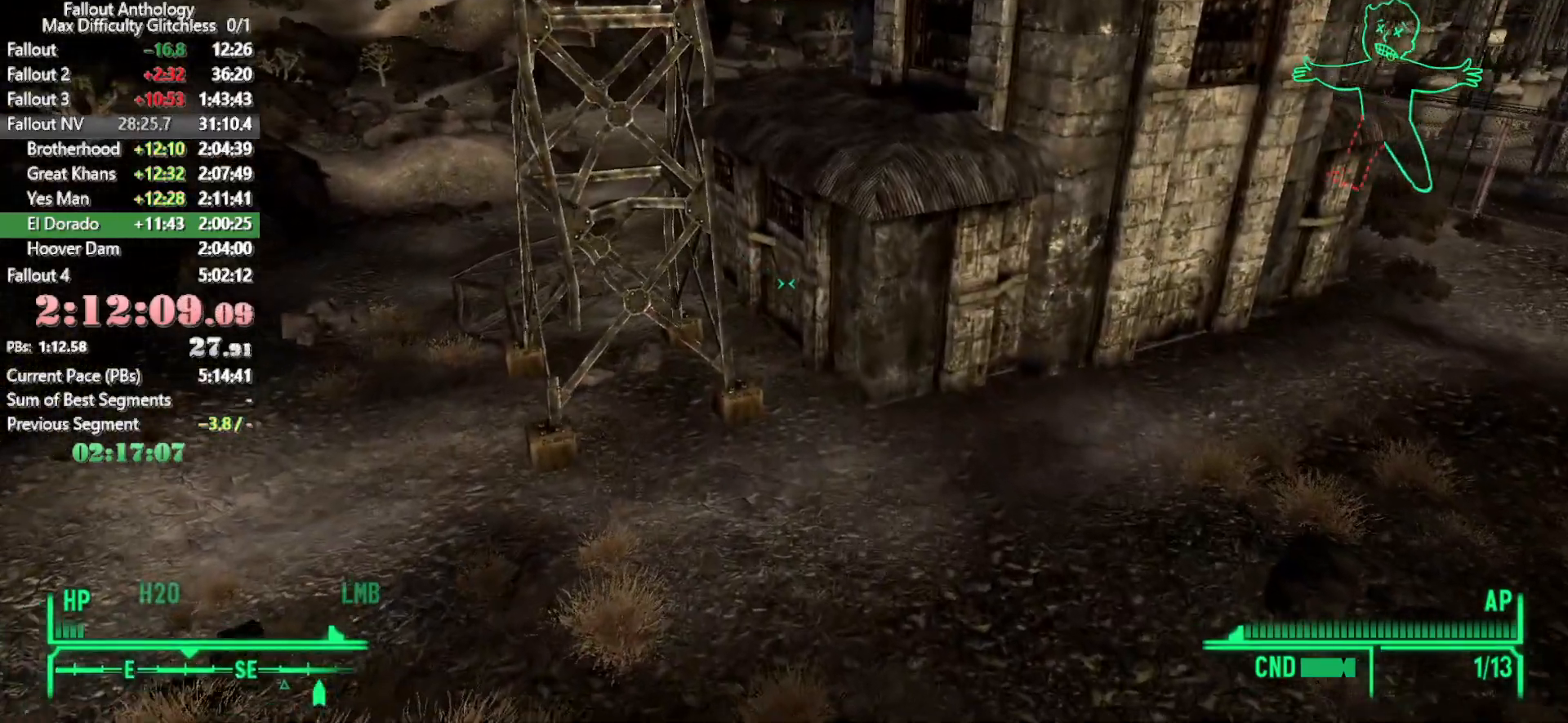
{"keys": ["w"], "mouse": [], "events": []}
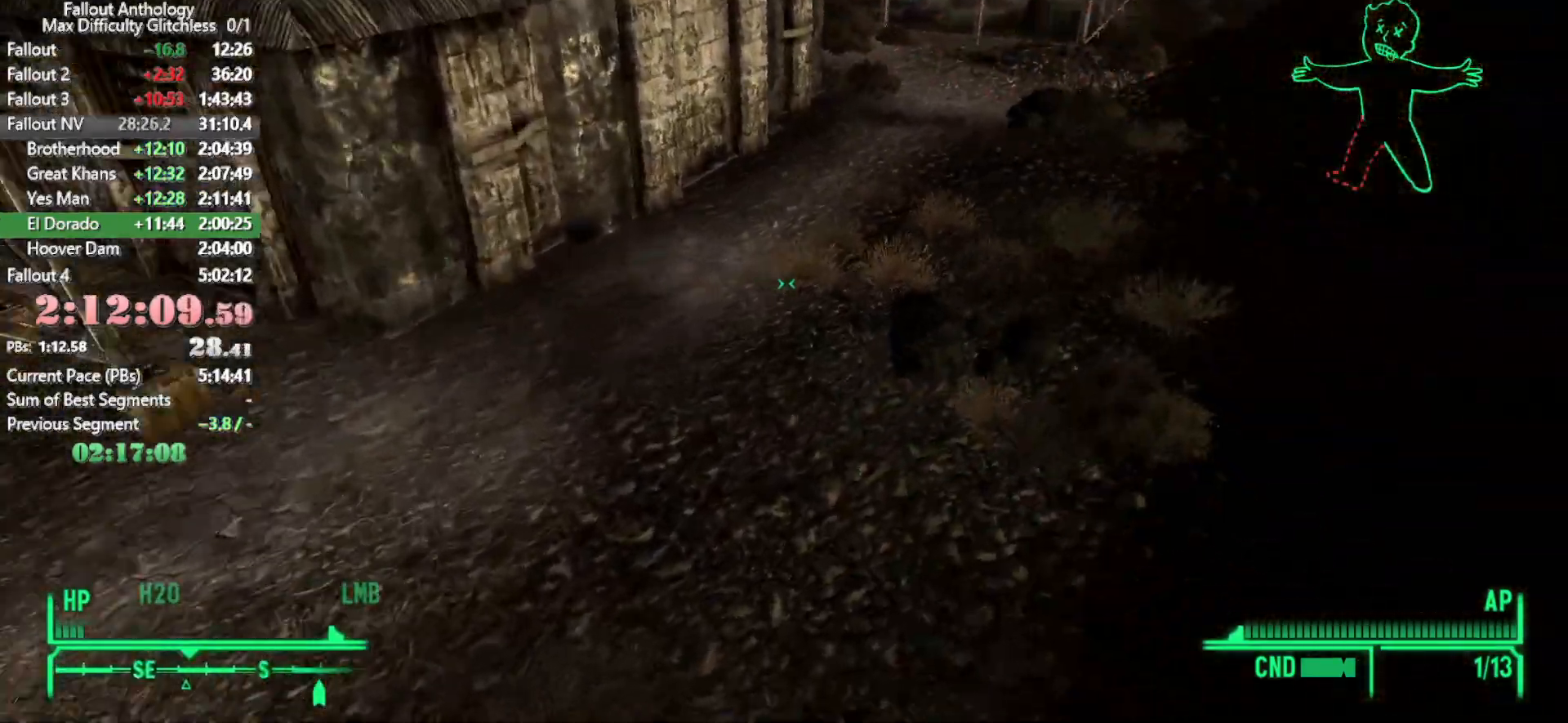
{"keys": ["3", "w"], "mouse": [], "events": [[200, "3", "down"], [333, "3", "up"], [433, "3", "down"]]}
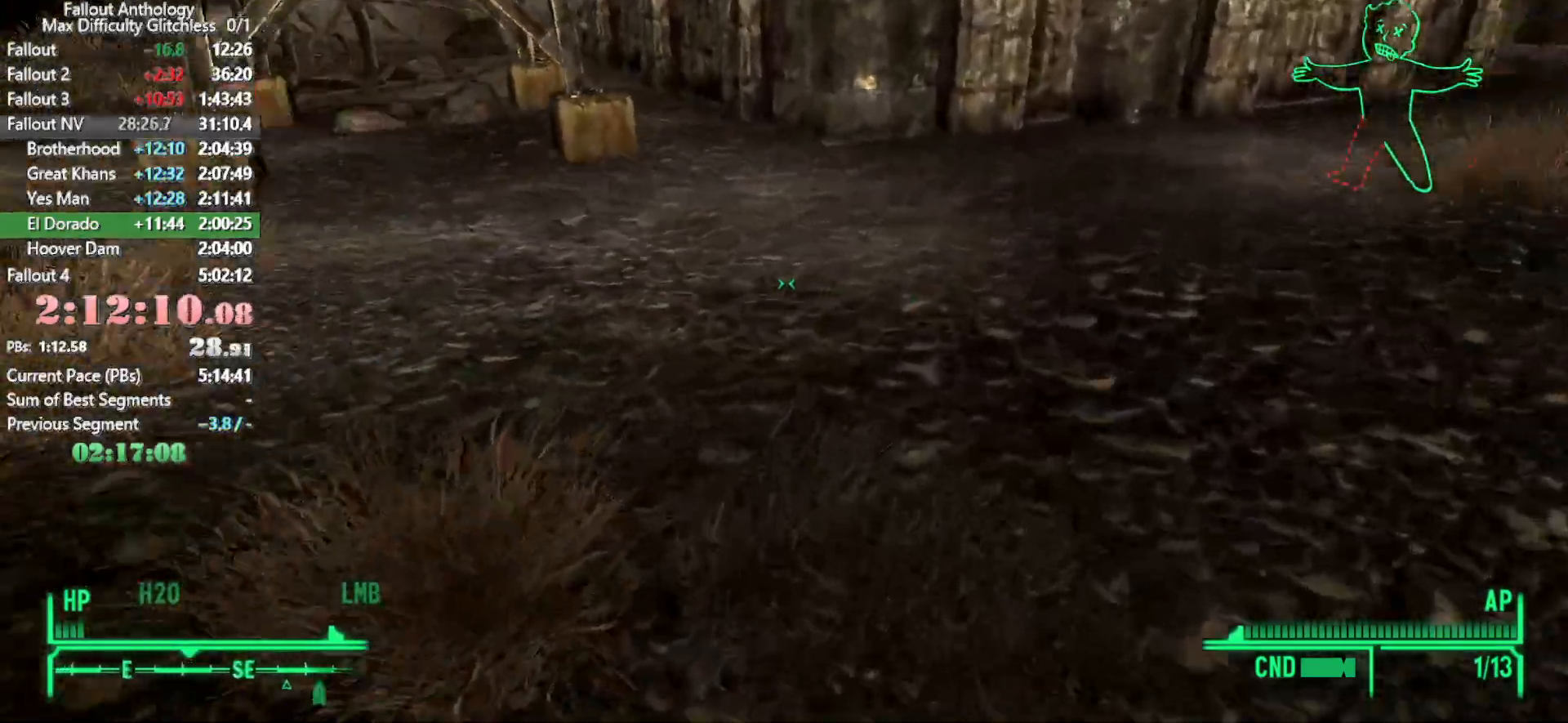
{"keys": ["w"], "mouse": [], "events": [[16, "3", "up"]]}